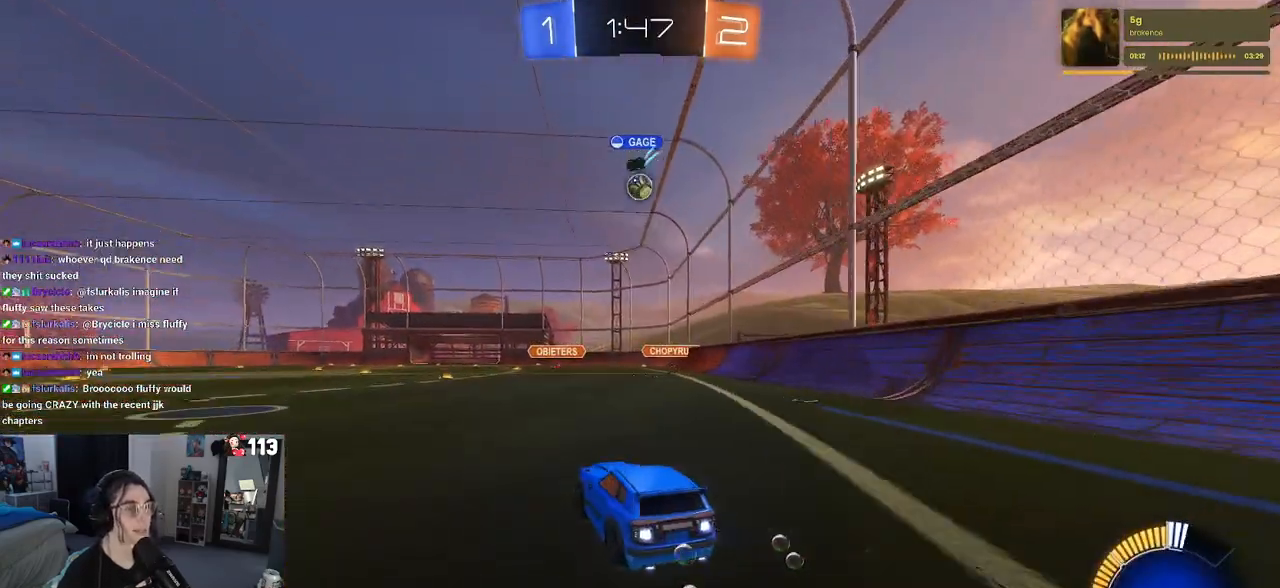
Gameplay with a controller (PlayStation layout); each line is a JSON object with the inputs held at the frame after it. "events" lists button and stick changes between this image and that frame as [ms after this image, input, new state], when the widget could be followed in between.
{"buttons": ["R2"], "left_stick": "right", "right_stick": "center", "events": [[67, "left_stick", "left"], [283, "left_stick", "center"], [317, "R1", "up"], [433, "left_stick", "right"]]}
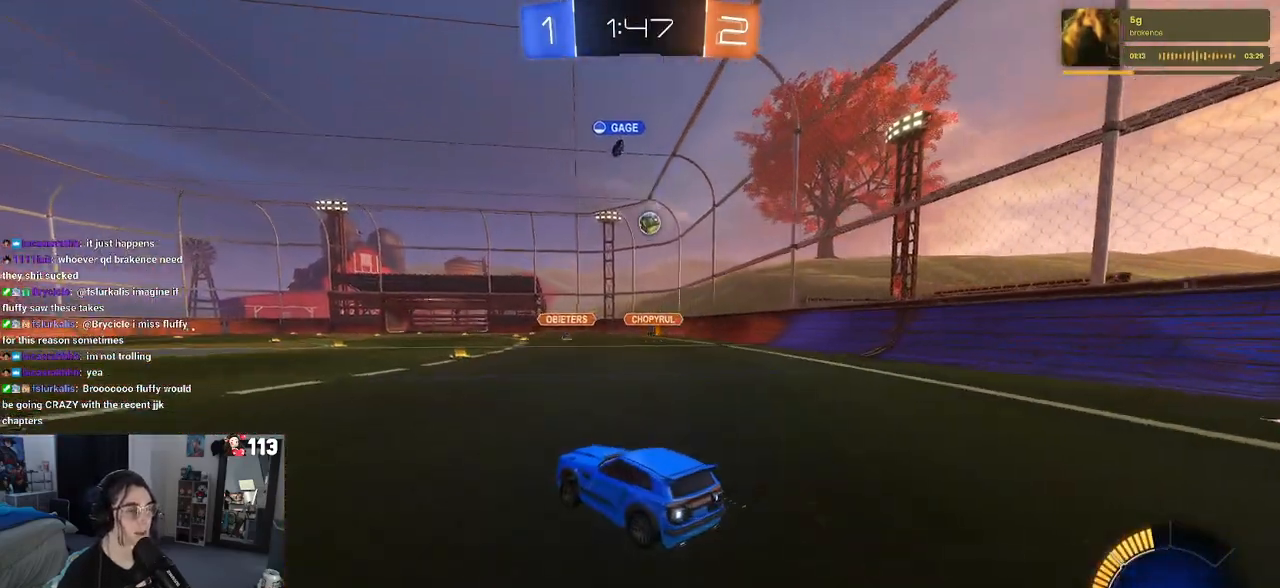
{"buttons": ["R2"], "left_stick": "center", "right_stick": "center", "events": [[133, "left_stick", "center"]]}
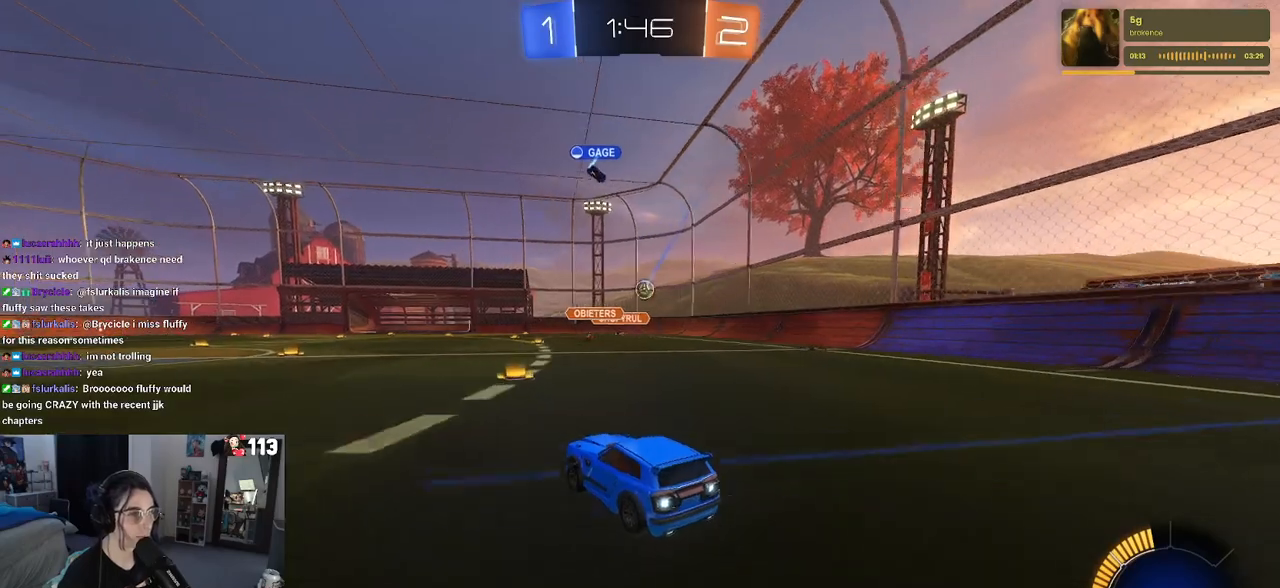
{"buttons": ["R2"], "left_stick": "right", "right_stick": "center", "events": [[117, "left_stick", "right"]]}
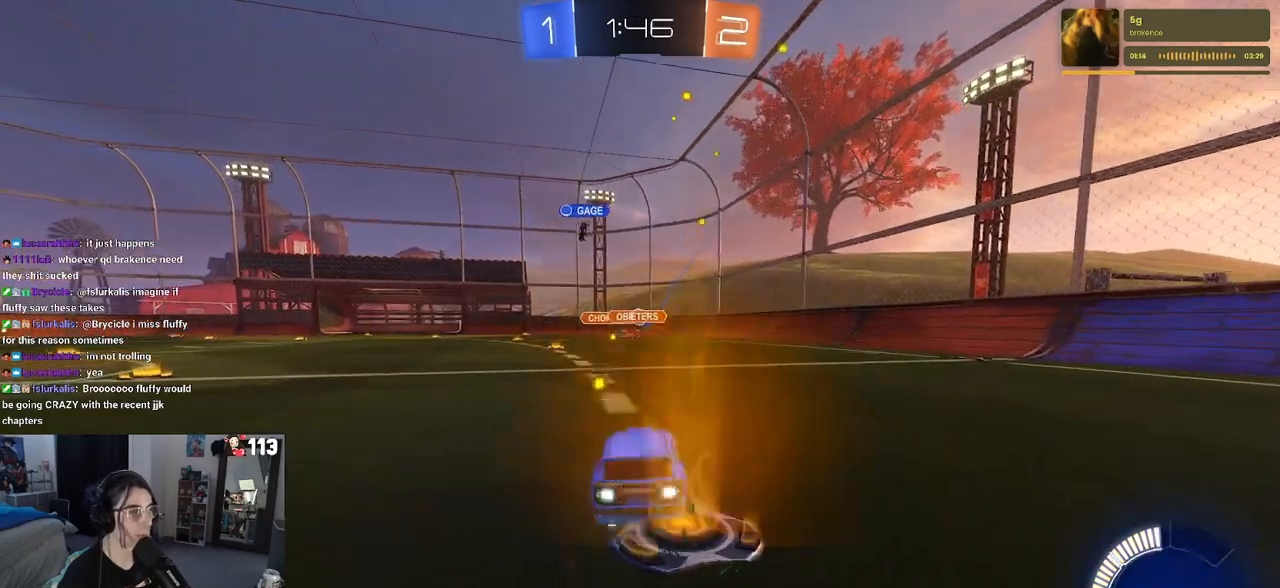
{"buttons": ["R2"], "left_stick": "center", "right_stick": "center", "events": [[50, "left_stick", "center"]]}
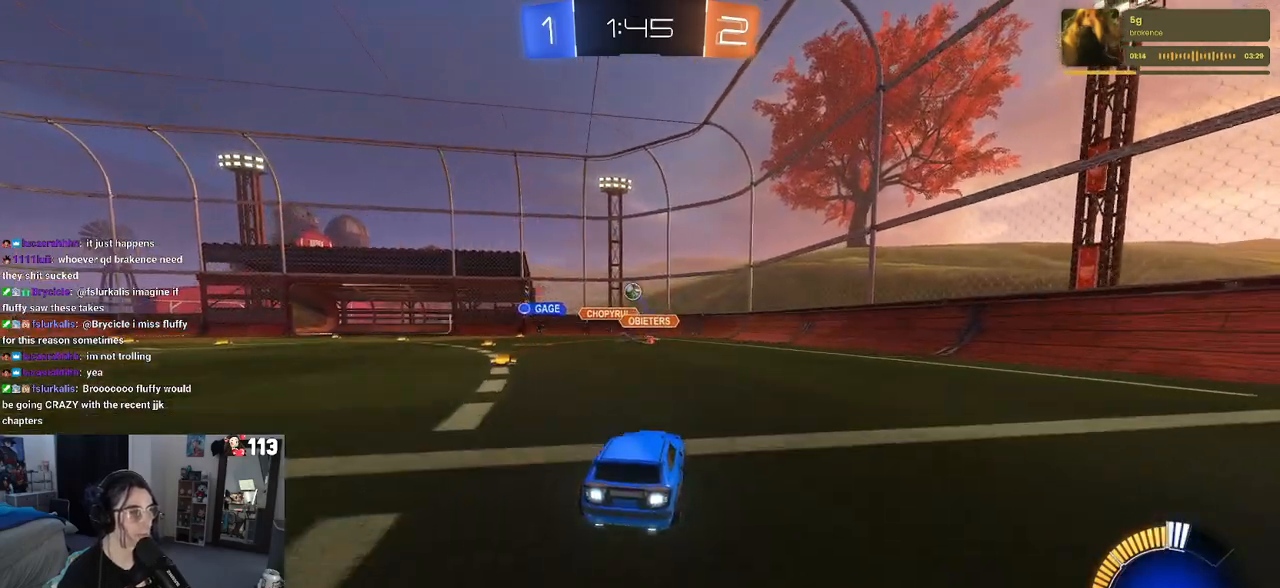
{"buttons": ["R2"], "left_stick": "down-right", "right_stick": "center", "events": [[67, "left_stick", "down-right"], [317, "left_stick", "center"], [417, "left_stick", "down-right"]]}
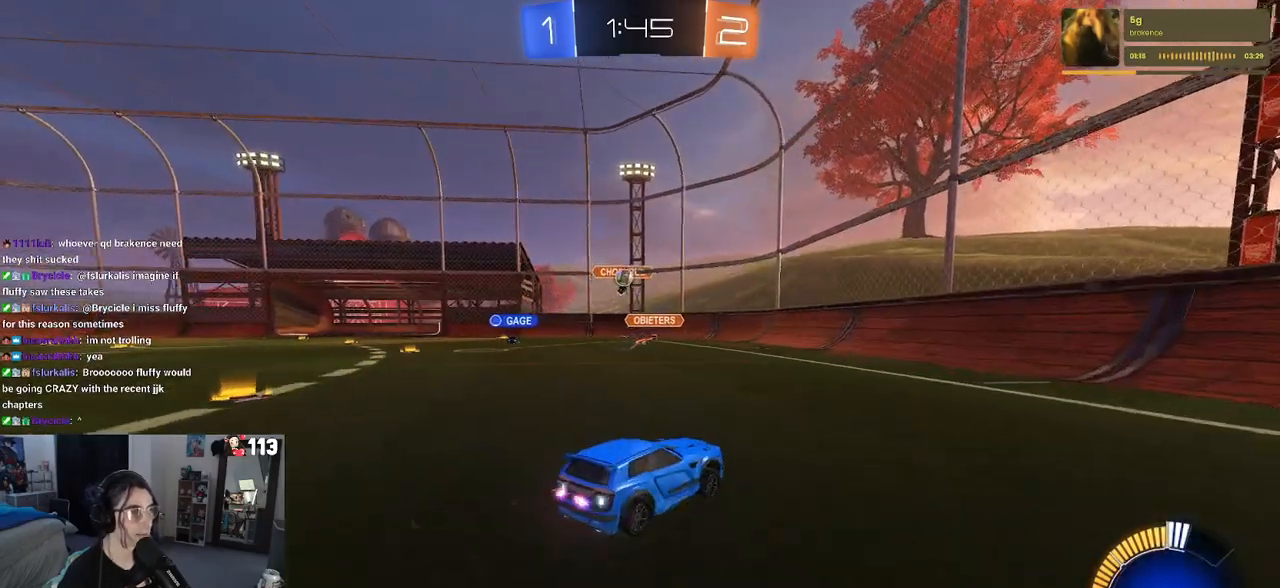
{"buttons": ["R2"], "left_stick": "down-right", "right_stick": "center", "events": [[367, "SQUARE", "down"], [467, "SQUARE", "up"]]}
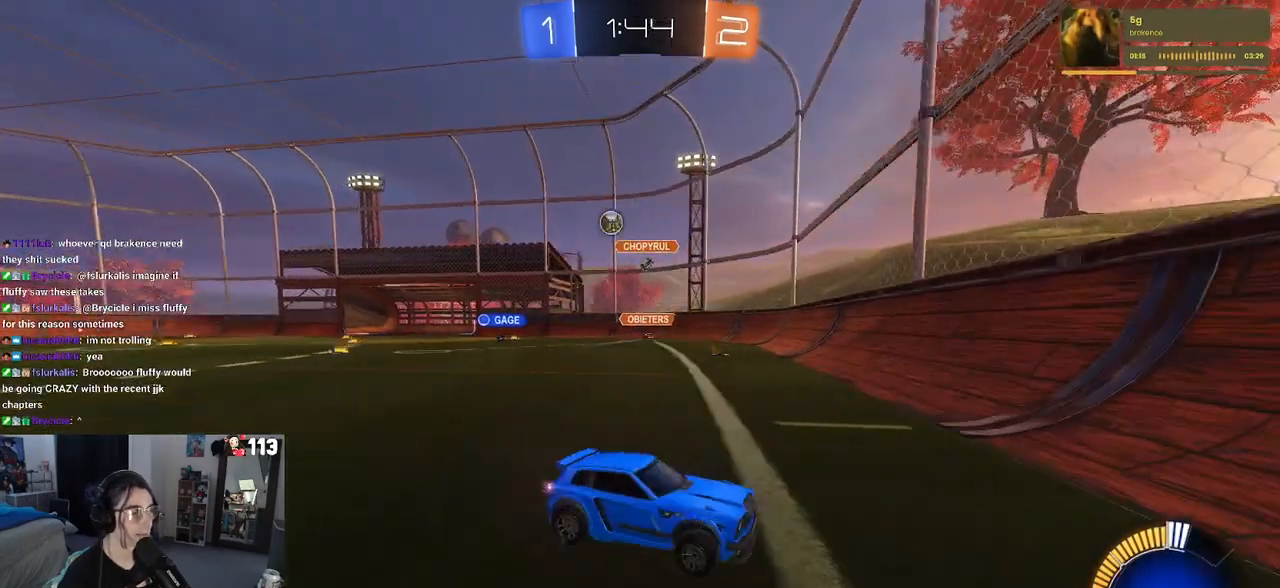
{"buttons": ["R1", "R2"], "left_stick": "right", "right_stick": "center", "events": [[450, "R1", "down"], [500, "left_stick", "right"]]}
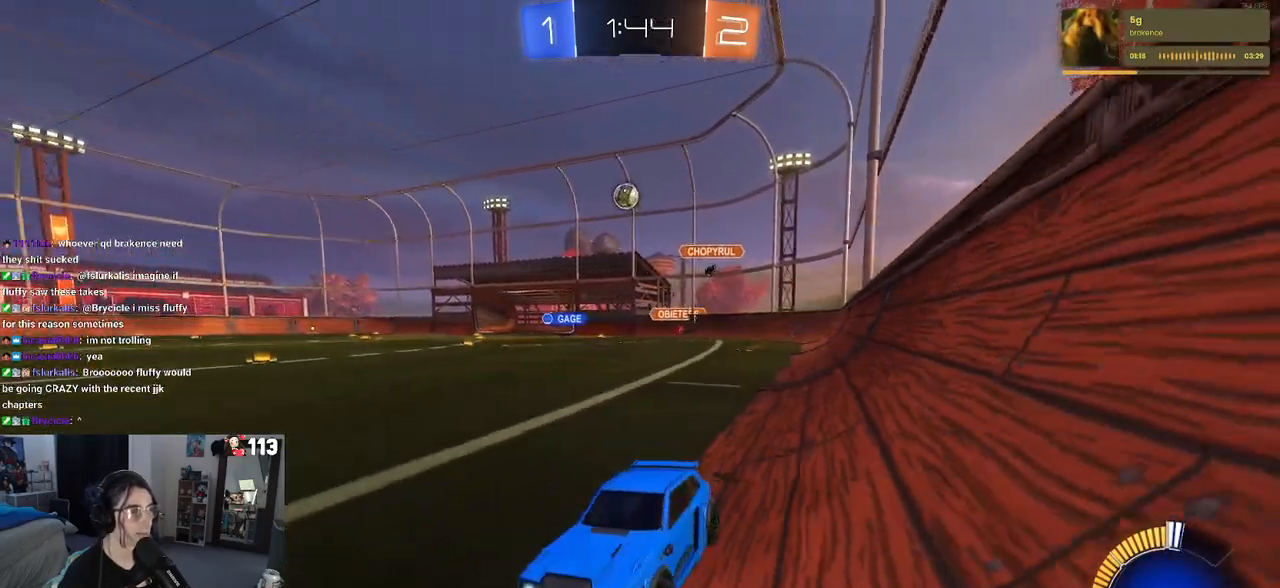
{"buttons": ["R2"], "left_stick": "center", "right_stick": "center", "events": [[367, "left_stick", "left"], [400, "R1", "up"], [500, "left_stick", "center"]]}
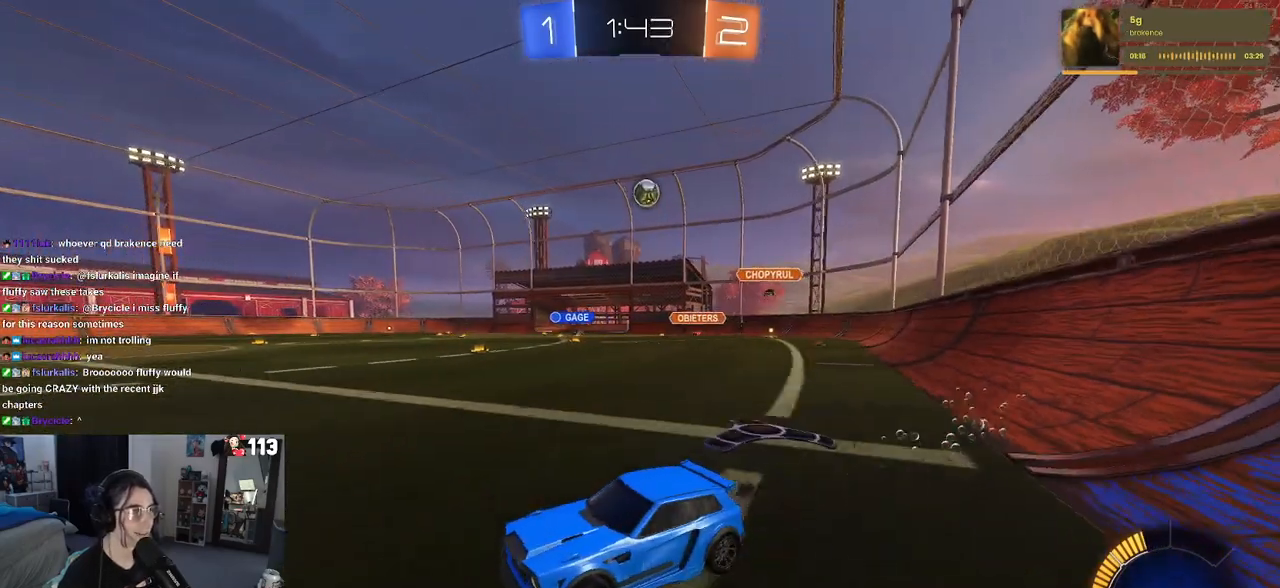
{"buttons": ["R2"], "left_stick": "right", "right_stick": "center", "events": [[50, "left_stick", "right"], [267, "left_stick", "center"], [333, "left_stick", "right"], [350, "SQUARE", "down"], [467, "SQUARE", "up"]]}
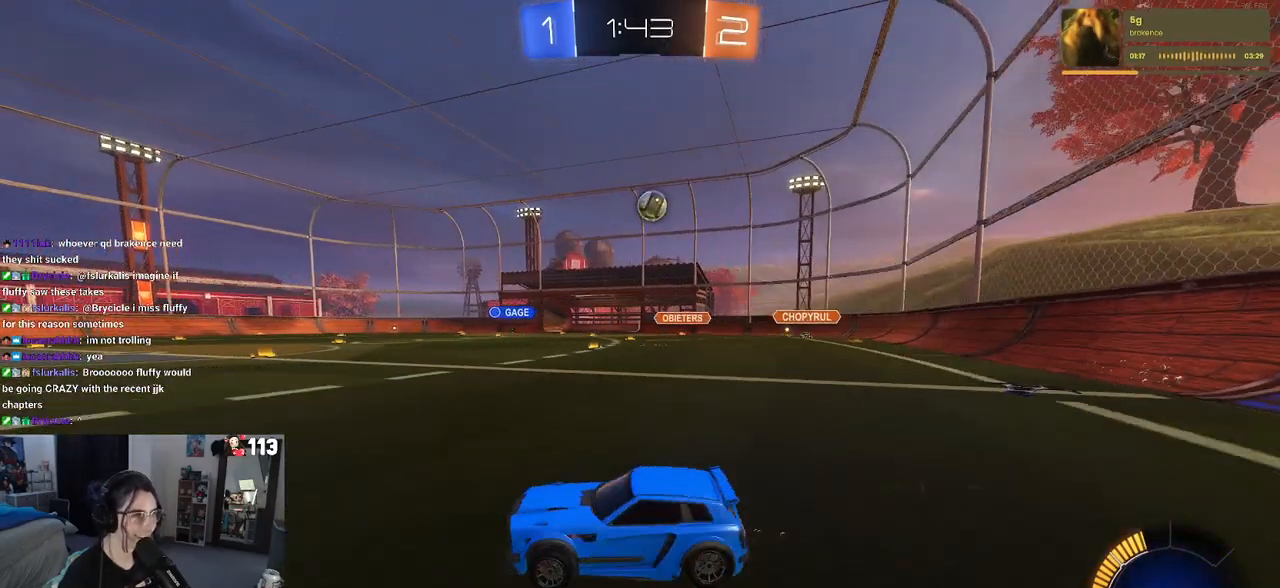
{"buttons": ["R2"], "left_stick": "right", "right_stick": "center", "events": []}
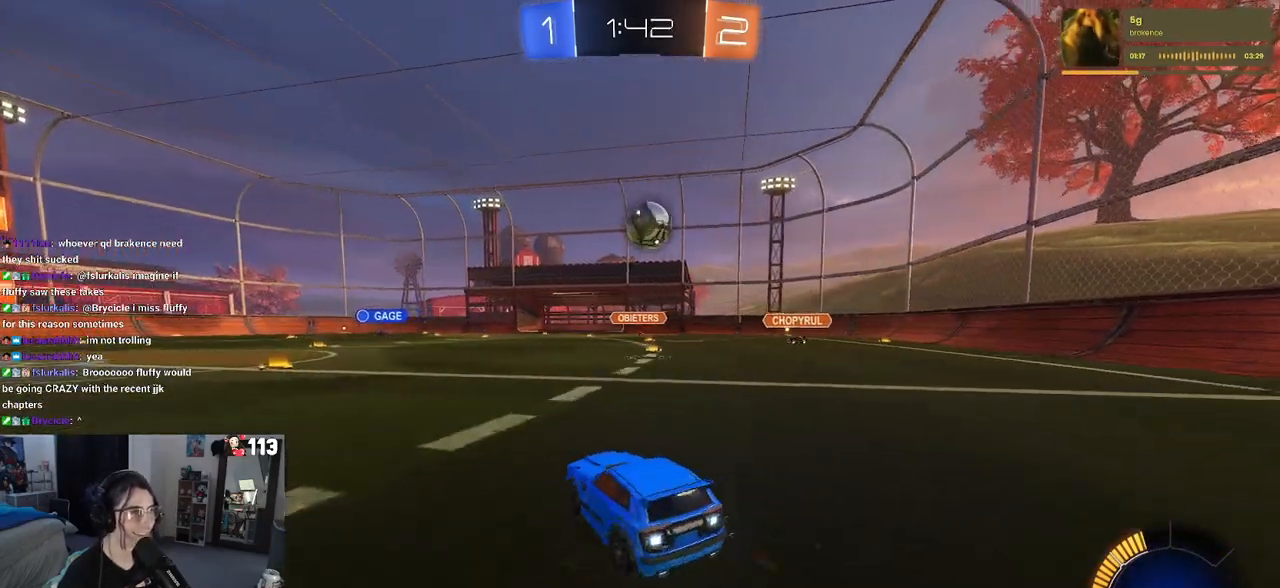
{"buttons": ["R2"], "left_stick": "right", "right_stick": "center", "events": [[67, "left_stick", "center"], [250, "left_stick", "left"], [467, "left_stick", "right"]]}
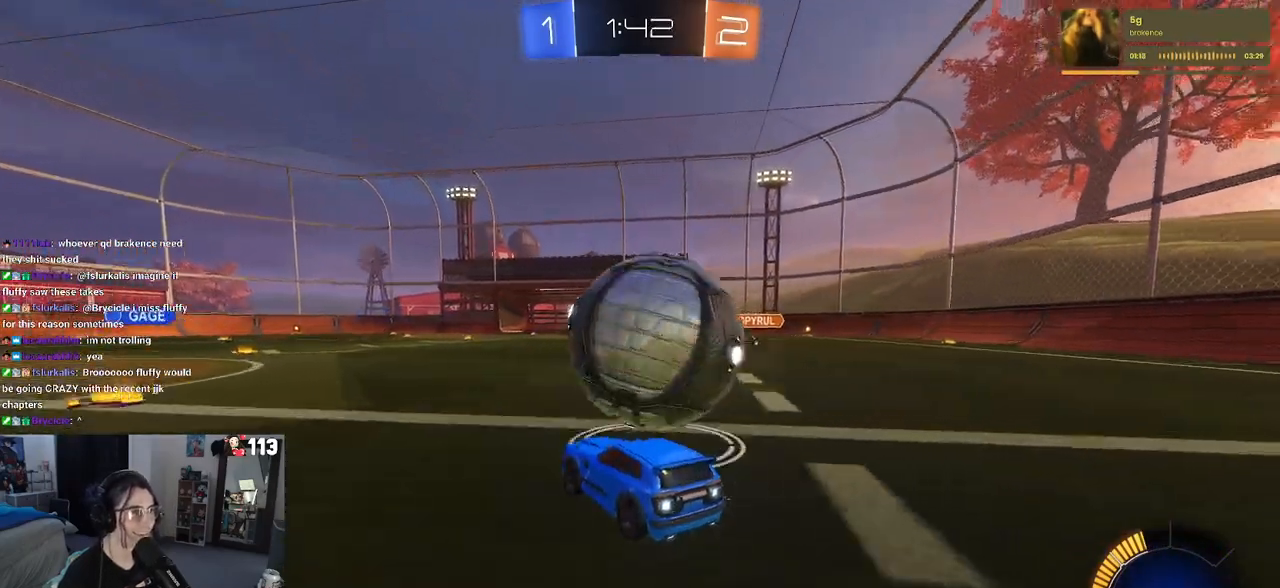
{"buttons": ["CROSS", "R2"], "left_stick": "down-right", "right_stick": "center", "events": [[100, "R2", "up"], [133, "L2", "down"], [200, "left_stick", "center"], [267, "L2", "up"], [267, "R2", "down"], [267, "left_stick", "down-right"], [317, "CROSS", "down"]]}
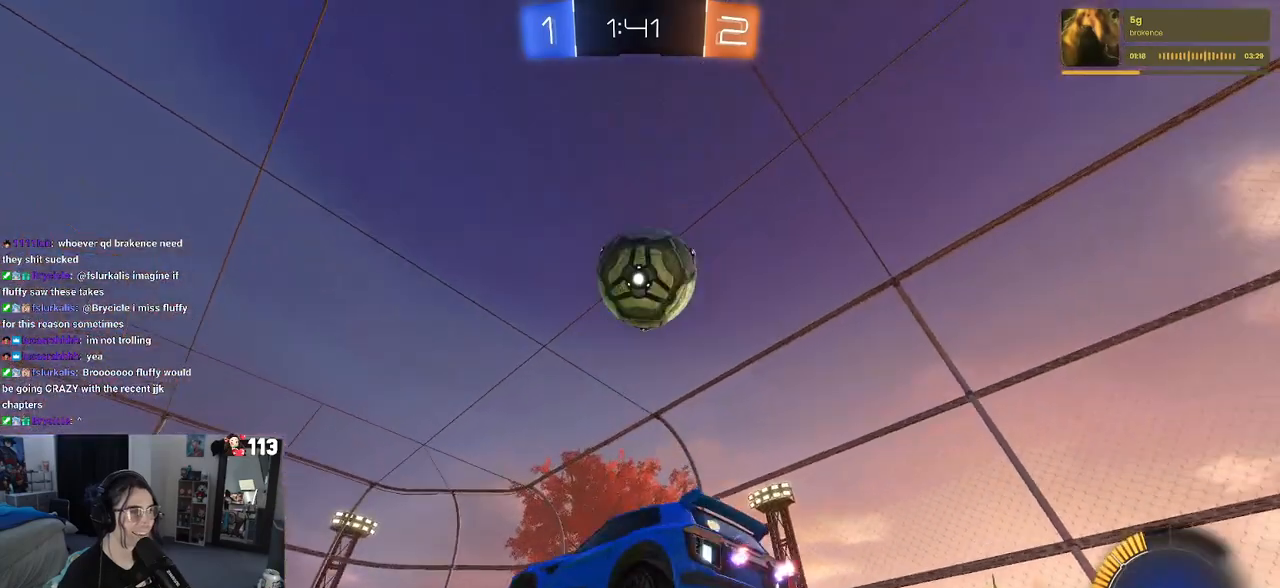
{"buttons": ["R2"], "left_stick": "center", "right_stick": "center"}
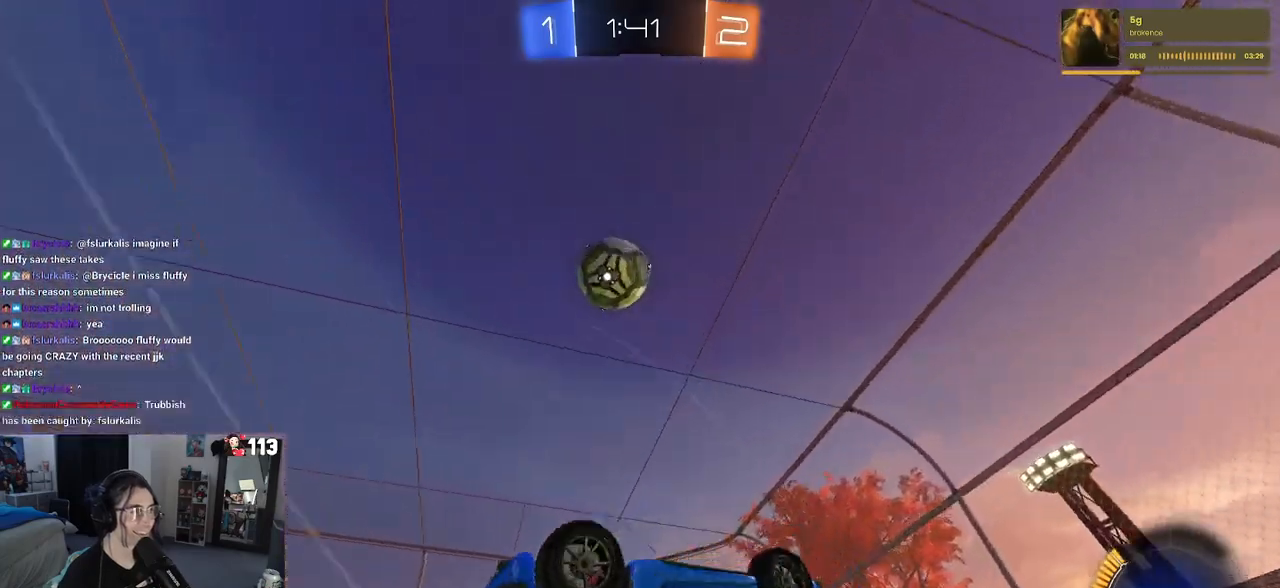
{"buttons": ["TRIANGLE", "R2"], "left_stick": "center", "right_stick": "center", "events": [[117, "TRIANGLE", "down"], [233, "TRIANGLE", "up"], [483, "TRIANGLE", "down"]]}
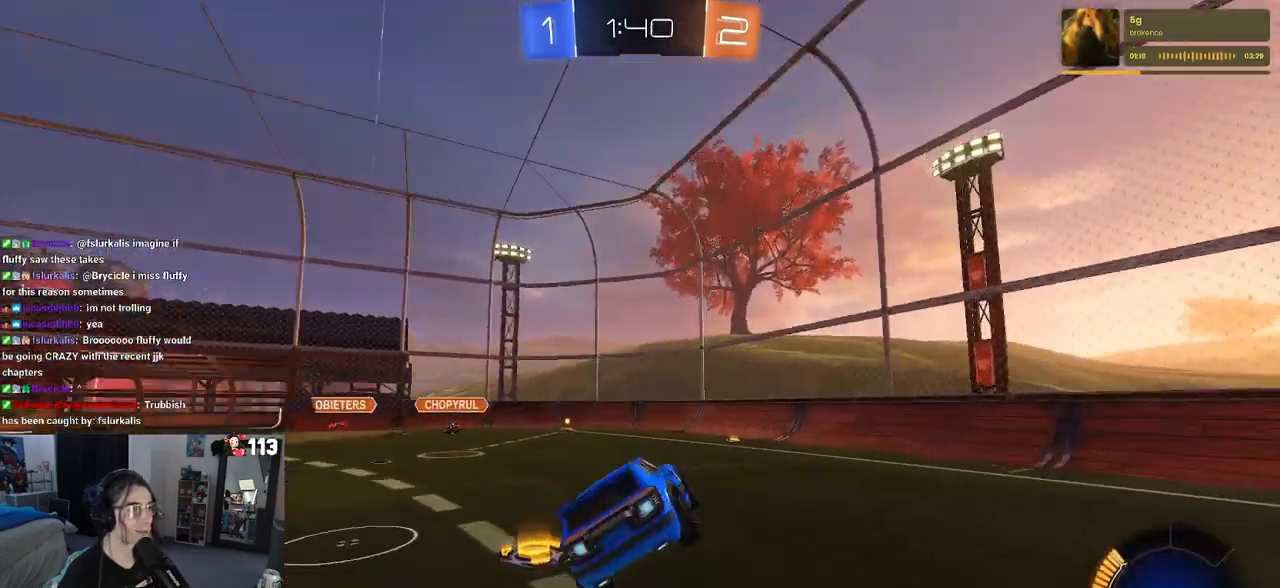
{"buttons": ["R1", "R2"], "left_stick": "right", "right_stick": "center", "events": [[117, "TRIANGLE", "up"], [183, "left_stick", "right"], [500, "R1", "down"]]}
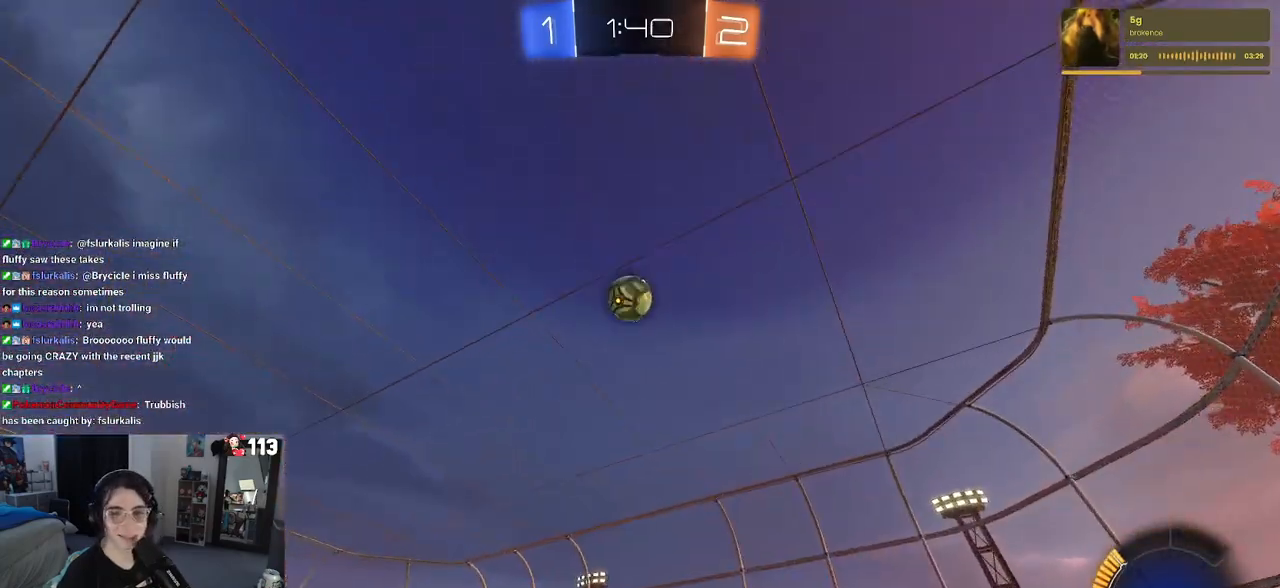
{"buttons": ["R1", "R2"], "left_stick": "right", "right_stick": "center", "events": []}
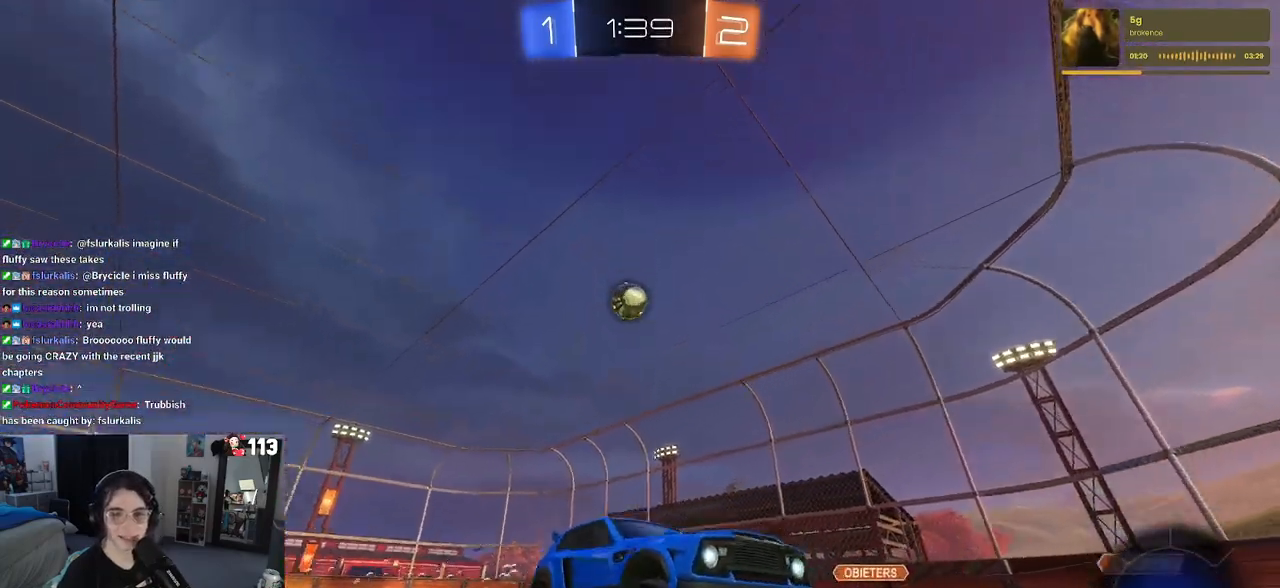
{"buttons": ["SQUARE", "R2"], "left_stick": "right", "right_stick": "center", "events": [[17, "R1", "up"], [50, "left_stick", "center"], [317, "left_stick", "right"], [383, "SQUARE", "down"]]}
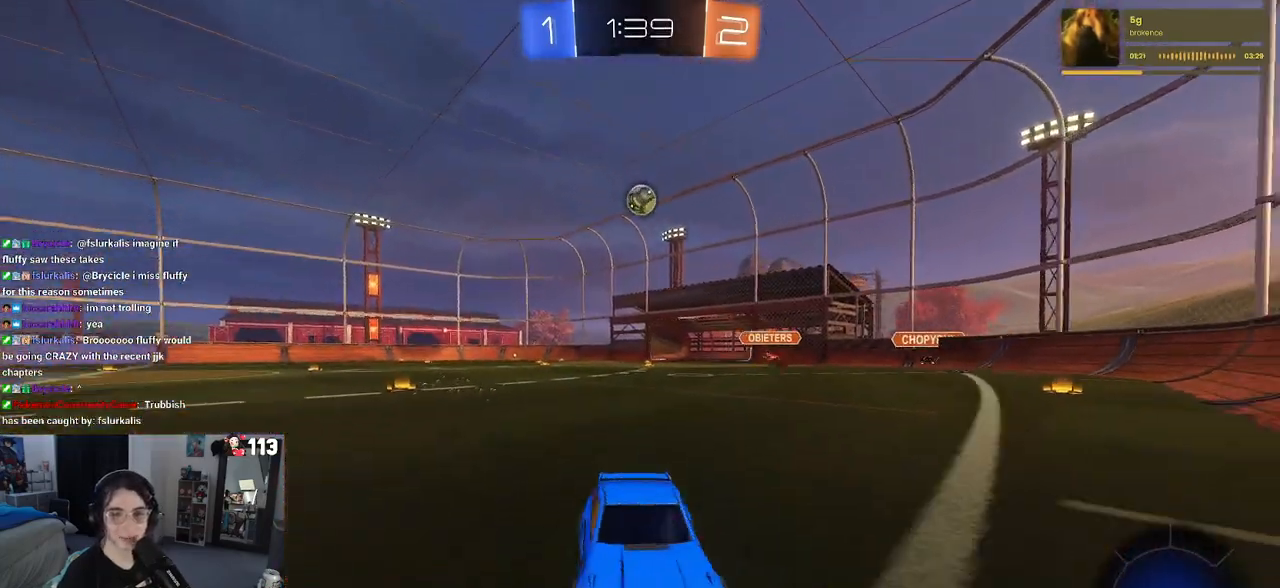
{"buttons": ["R2"], "left_stick": "left", "right_stick": "center", "events": [[50, "SQUARE", "up"], [367, "left_stick", "center"], [433, "left_stick", "left"]]}
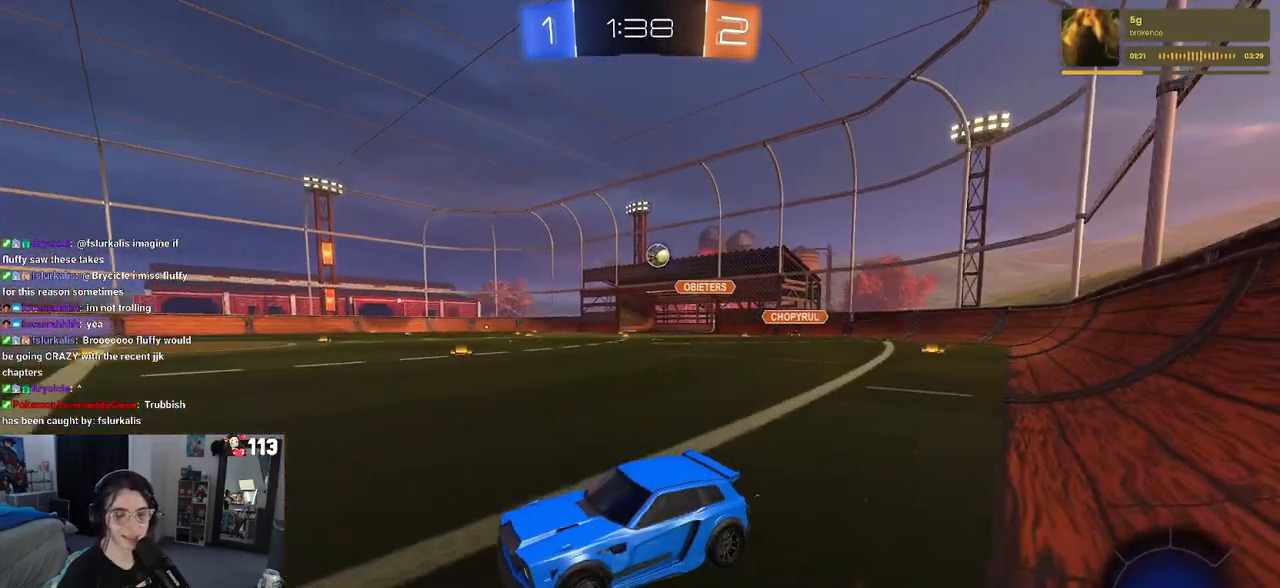
{"buttons": ["R2"], "left_stick": "right", "right_stick": "center", "events": [[300, "left_stick", "center"], [467, "left_stick", "right"]]}
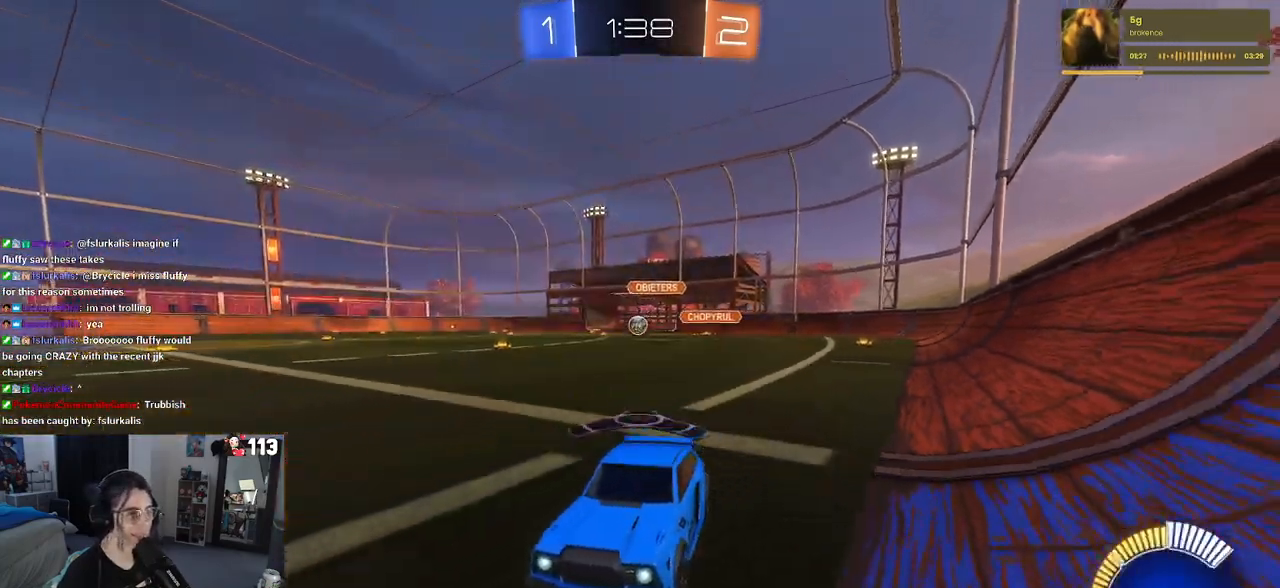
{"buttons": ["R2"], "left_stick": "right", "right_stick": "center", "events": [[233, "SQUARE", "down"], [350, "SQUARE", "up"]]}
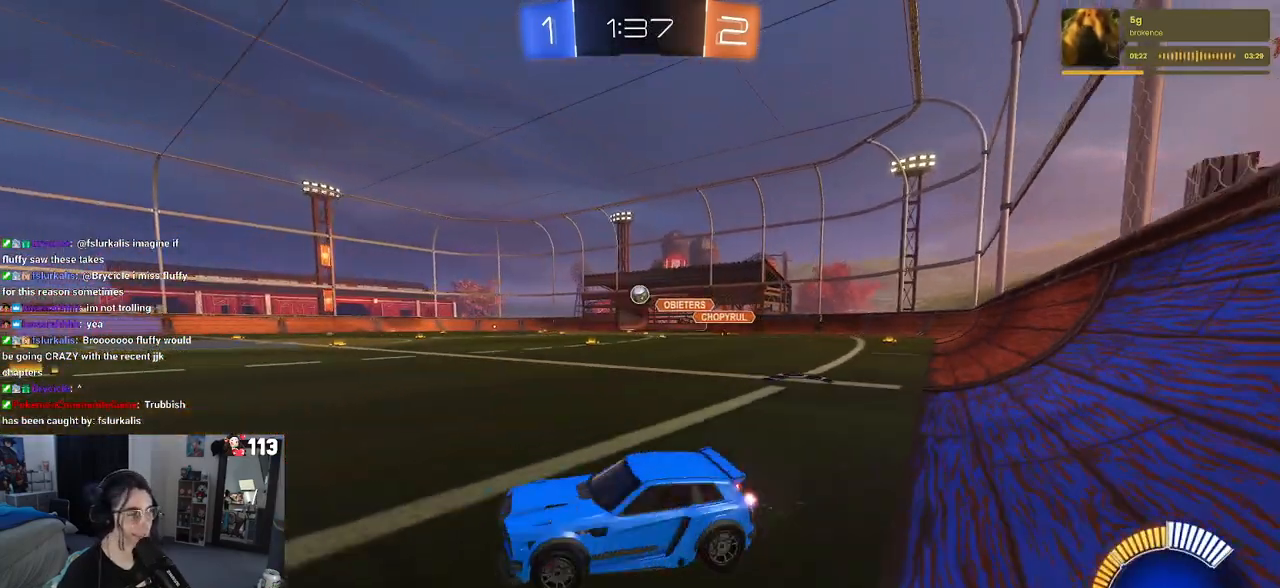
{"buttons": ["R2"], "left_stick": "center", "right_stick": "center", "events": [[50, "left_stick", "center"], [150, "TRIANGLE", "down"], [283, "TRIANGLE", "up"]]}
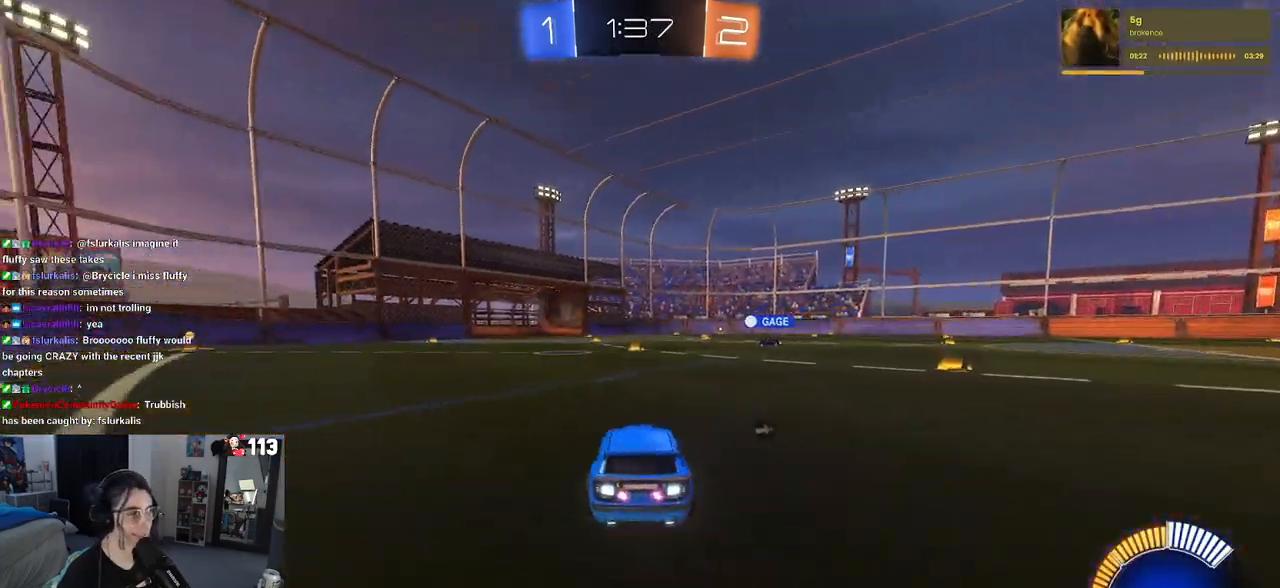
{"buttons": ["R1", "R2"], "left_stick": "right", "right_stick": "center", "events": [[67, "TRIANGLE", "down"], [217, "TRIANGLE", "up"], [283, "left_stick", "right"], [350, "R1", "down"]]}
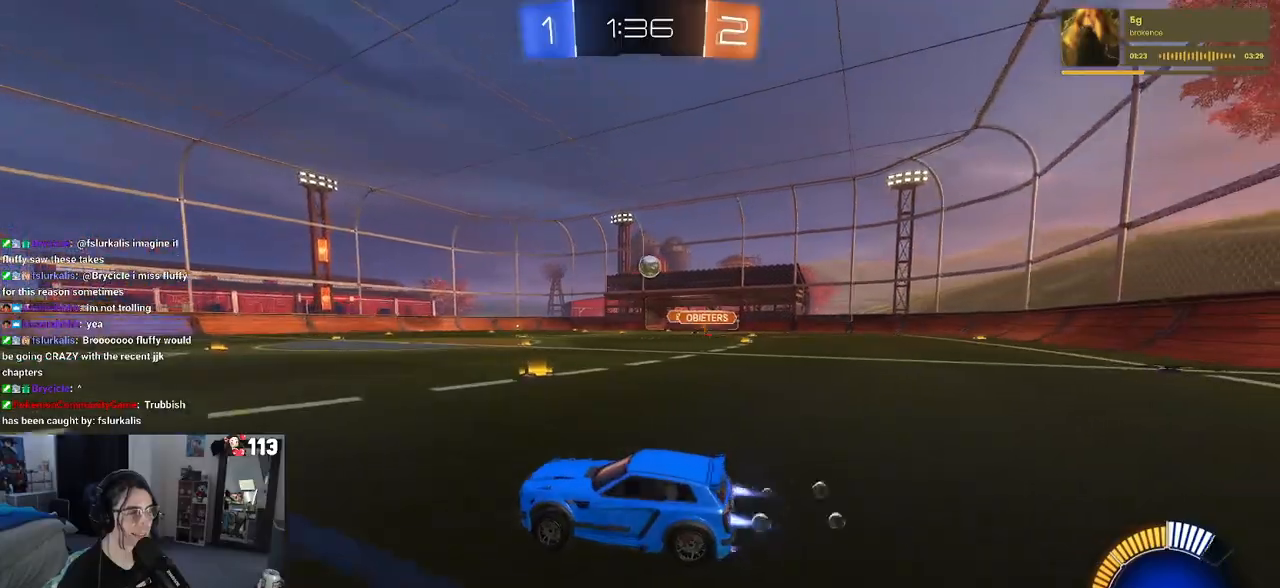
{"buttons": ["R1", "R2"], "left_stick": "right", "right_stick": "center", "events": []}
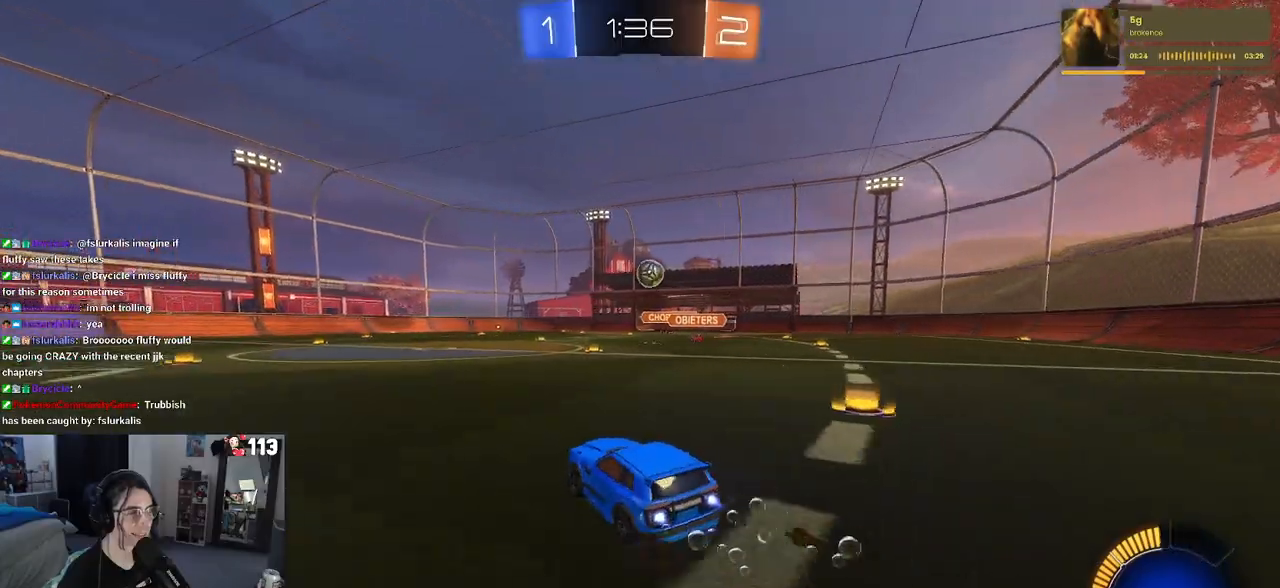
{"buttons": ["CROSS", "R1", "R2"], "left_stick": "left", "right_stick": "center", "events": [[150, "left_stick", "center"], [400, "left_stick", "left"], [500, "CROSS", "down"]]}
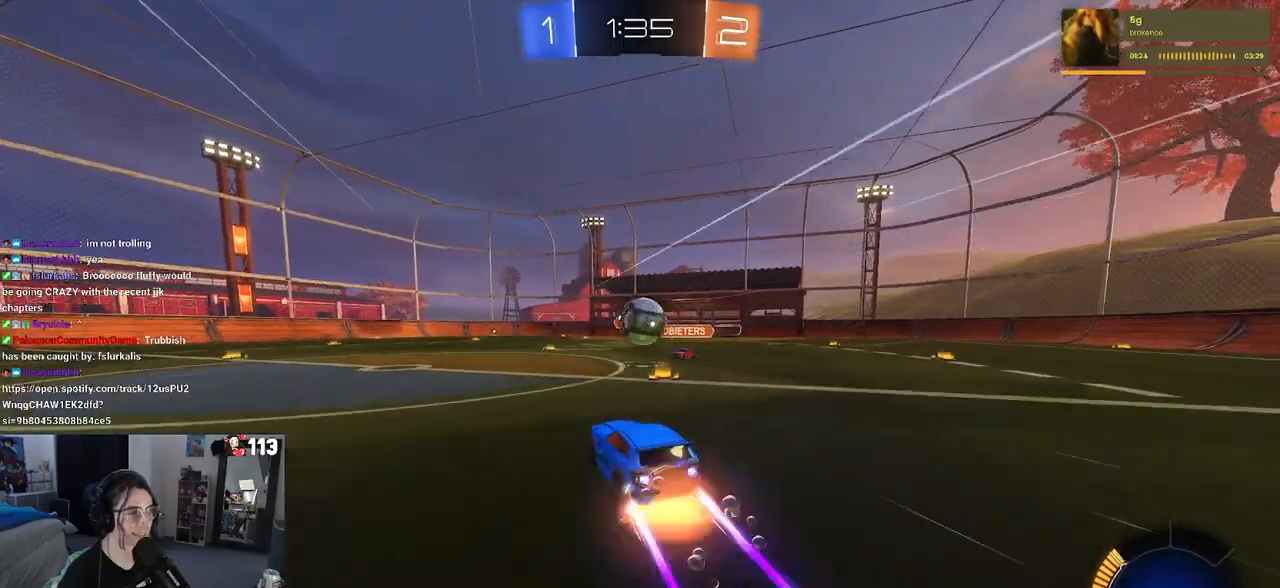
{"buttons": ["R1", "R2"], "left_stick": "right", "right_stick": "center", "events": [[67, "left_stick", "center"], [200, "CROSS", "up"], [283, "CROSS", "down"], [283, "left_stick", "right"], [467, "CROSS", "up"]]}
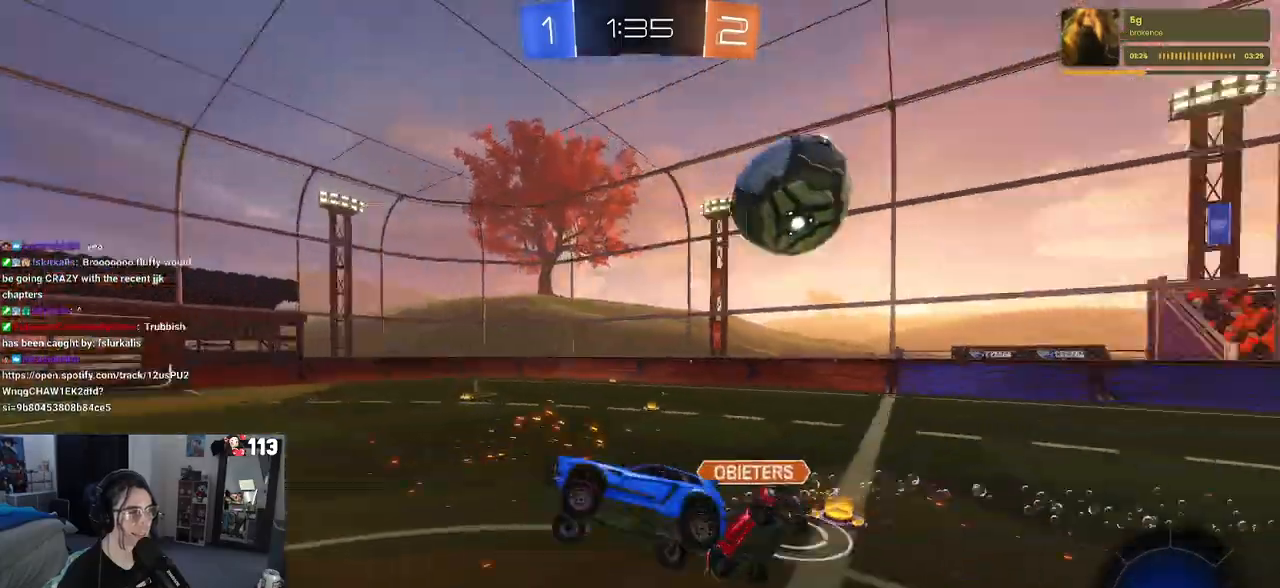
{"buttons": ["SQUARE", "R2"], "left_stick": "right", "right_stick": "center", "events": [[17, "R1", "up"], [50, "SQUARE", "down"]]}
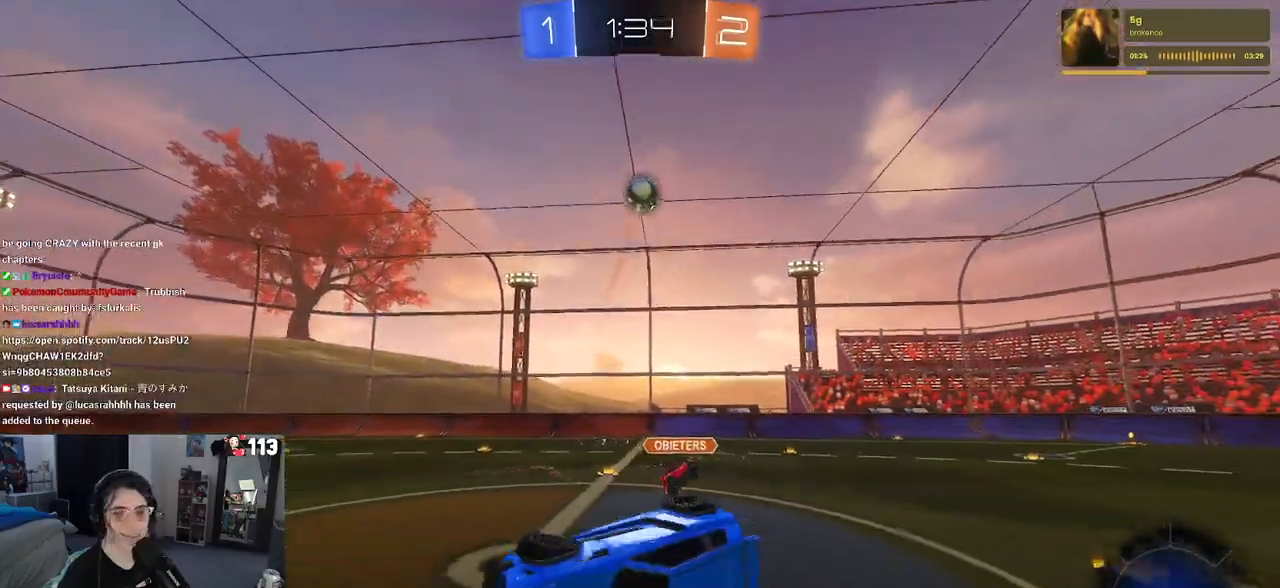
{"buttons": ["R1", "R2"], "left_stick": "up-left", "right_stick": "center", "events": [[100, "SQUARE", "up"], [133, "left_stick", "center"], [183, "left_stick", "up-left"], [267, "TRIANGLE", "down"], [367, "R1", "down"], [367, "TRIANGLE", "up"]]}
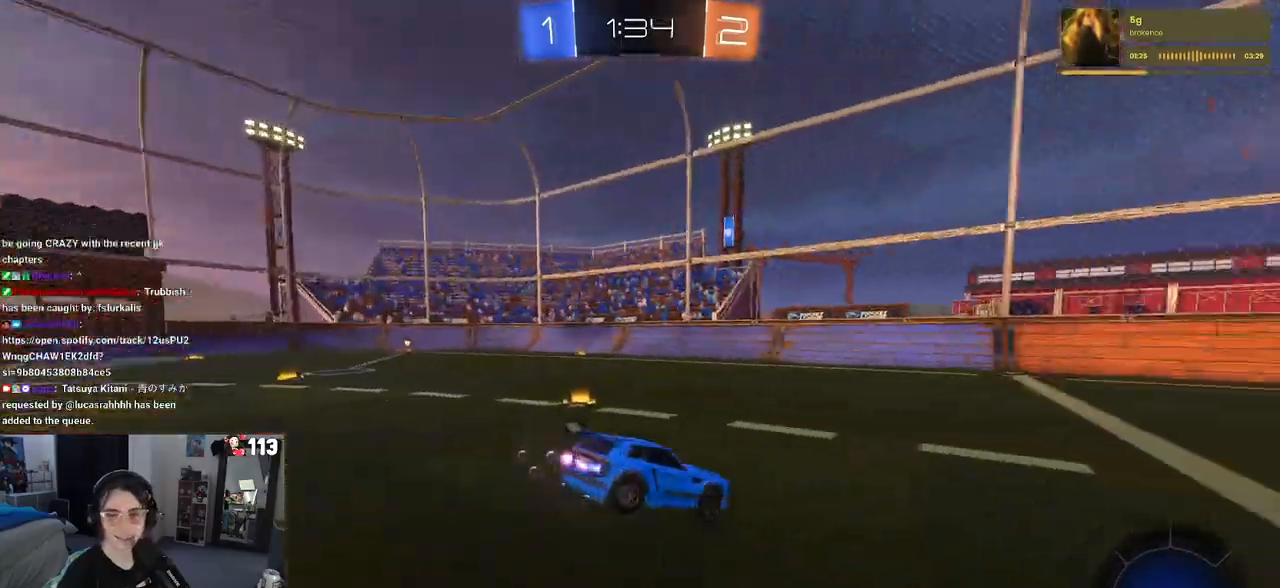
{"buttons": ["R1", "R2"], "left_stick": "center", "right_stick": "center", "events": [[400, "left_stick", "center"]]}
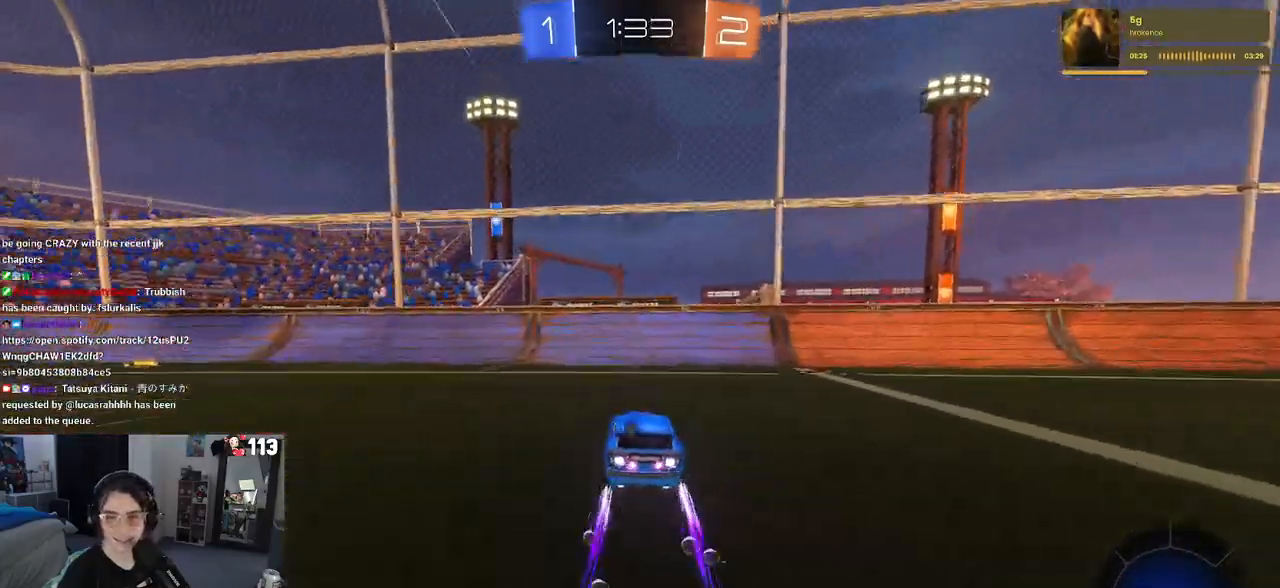
{"buttons": ["R2"], "left_stick": "left", "right_stick": "center", "events": [[17, "left_stick", "left"], [267, "R1", "up"]]}